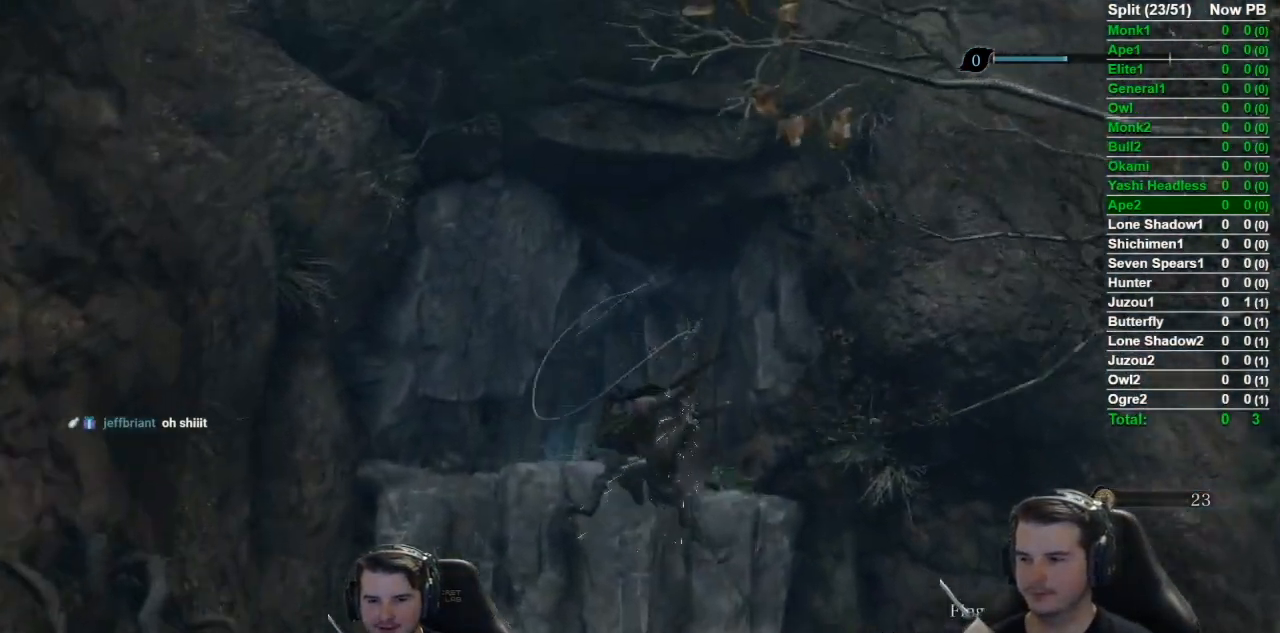
Gameplay with a controller (Xbox layout); each line is a JSON object with the inputs held at the frame after it. "button_events" lists button changes between this image and that frame as [ms after this image, input, new state], when the widget could be followed in between (sticks are given only as held states). Not read: START.
{"buttons": ["B"], "left_stick": "up", "right_stick": "down-left", "button_events": []}
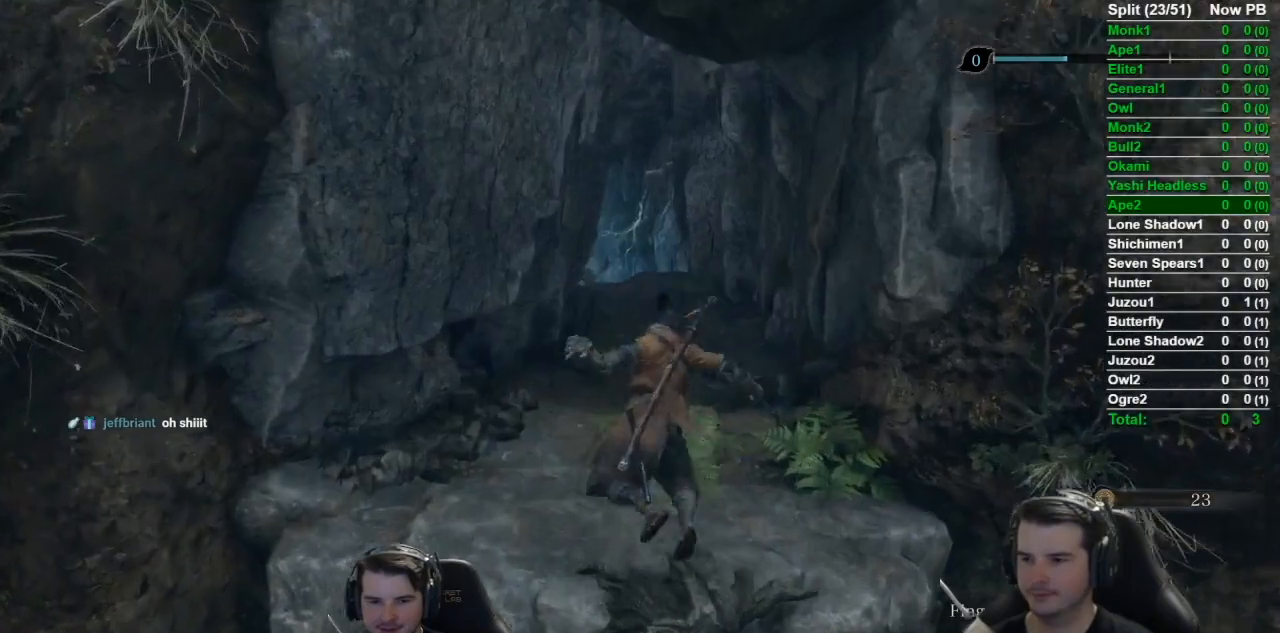
{"buttons": ["B"], "left_stick": "up", "right_stick": "center", "button_events": []}
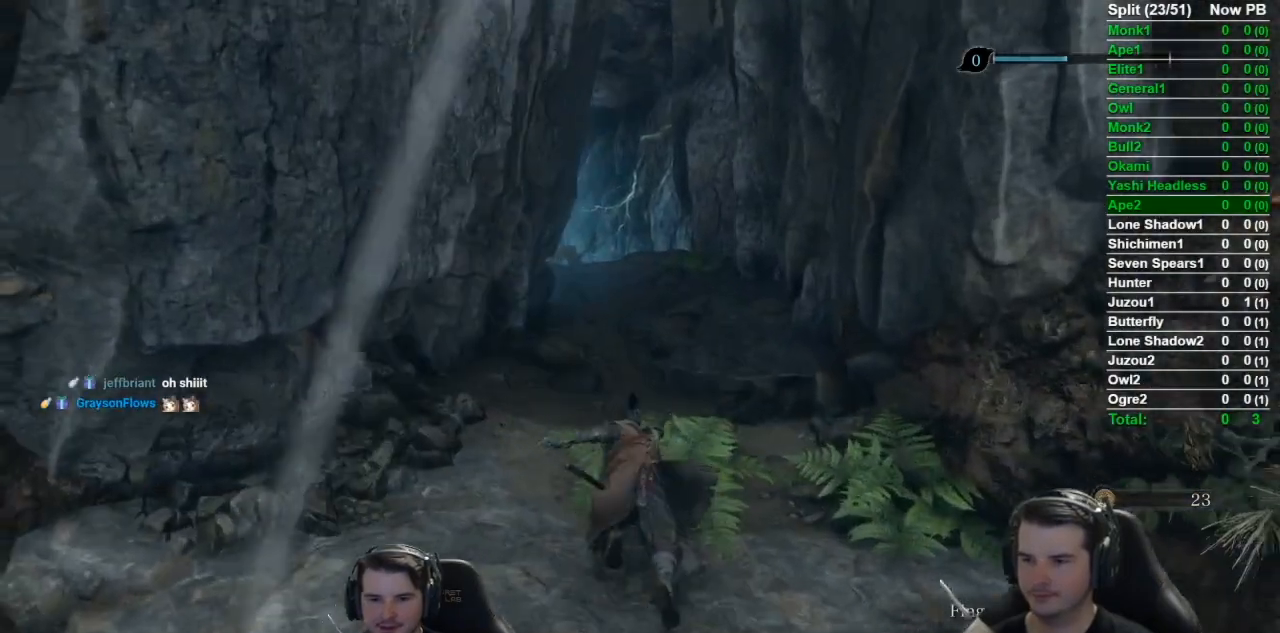
{"buttons": ["B"], "left_stick": "up", "right_stick": "center", "button_events": []}
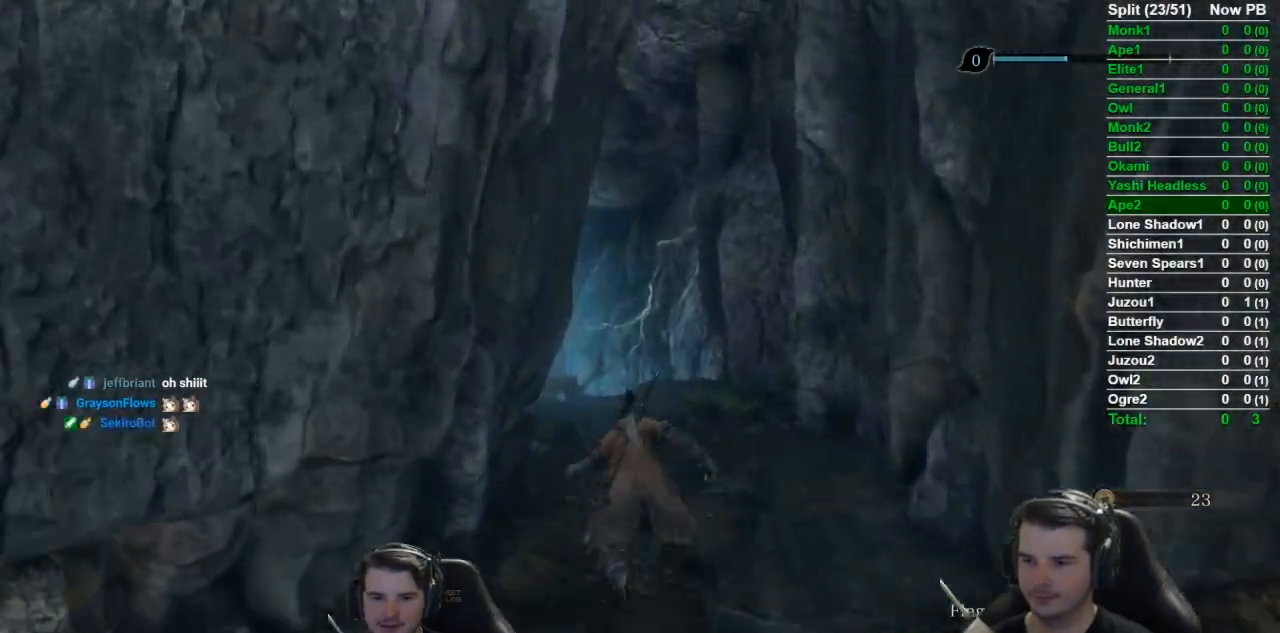
{"buttons": ["DPAD_RIGHT"], "left_stick": "center", "right_stick": "center", "button_events": [[251, "B", "up"], [501, "DPAD_RIGHT", "down"]]}
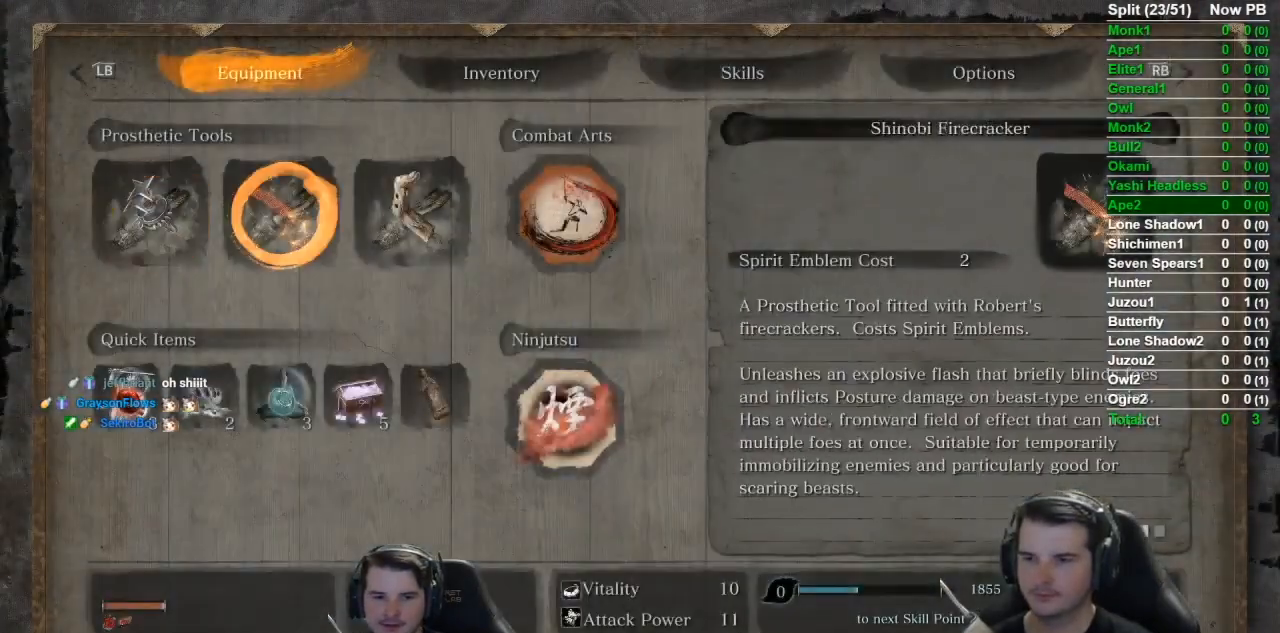
{"buttons": [], "left_stick": "center", "right_stick": "center", "button_events": [[83, "DPAD_RIGHT", "up"], [150, "DPAD_RIGHT", "down"], [217, "A", "down"], [284, "DPAD_RIGHT", "up"], [350, "A", "up"]]}
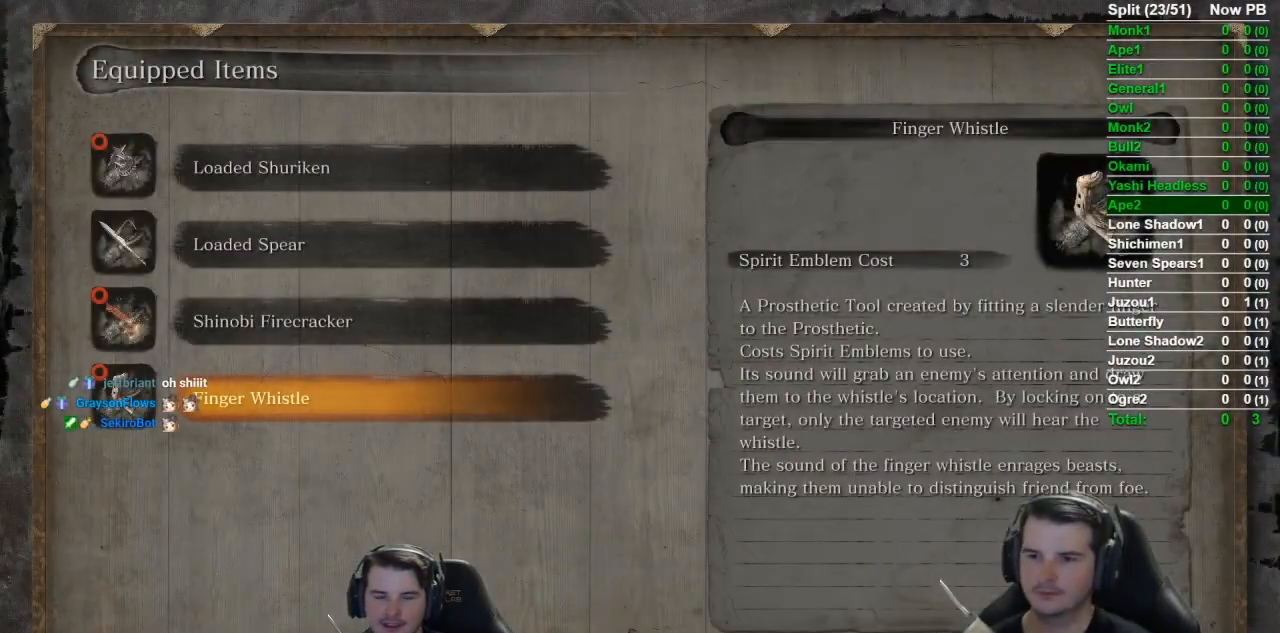
{"buttons": ["DPAD_UP"], "left_stick": "center", "right_stick": "center", "button_events": [[484, "DPAD_UP", "down"]]}
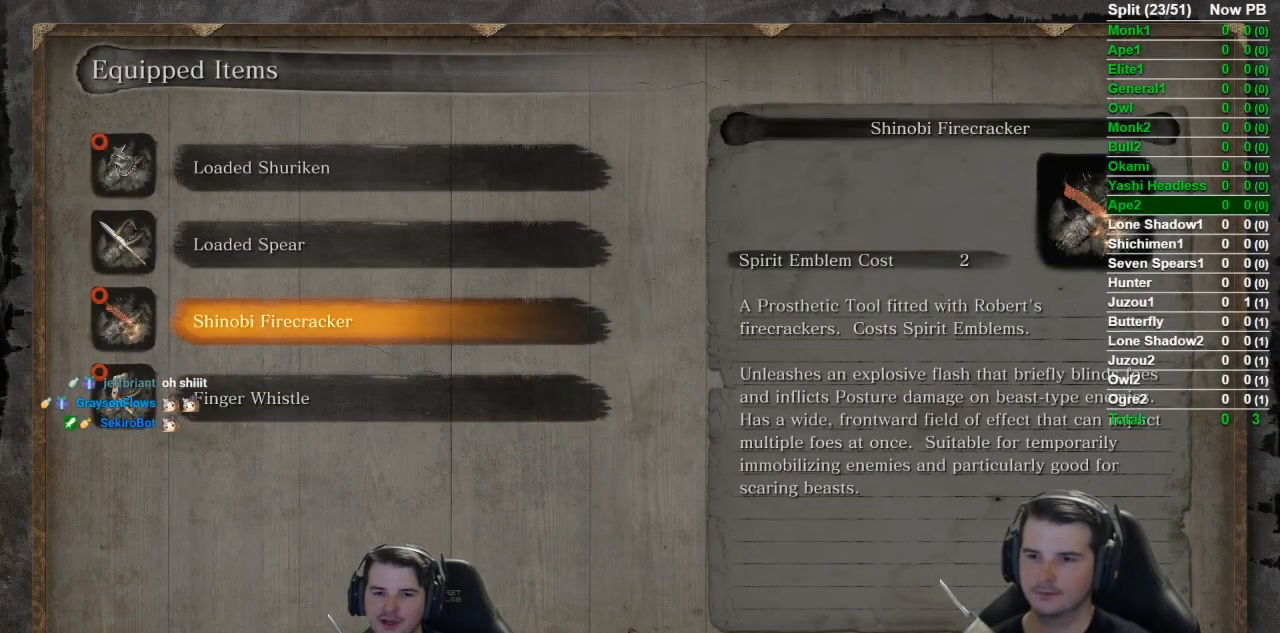
{"buttons": ["B"], "left_stick": "up", "right_stick": "center", "button_events": [[83, "DPAD_UP", "up"], [150, "DPAD_UP", "down"], [217, "A", "down"], [217, "DPAD_UP", "up"], [317, "A", "up"], [484, "B", "down"]]}
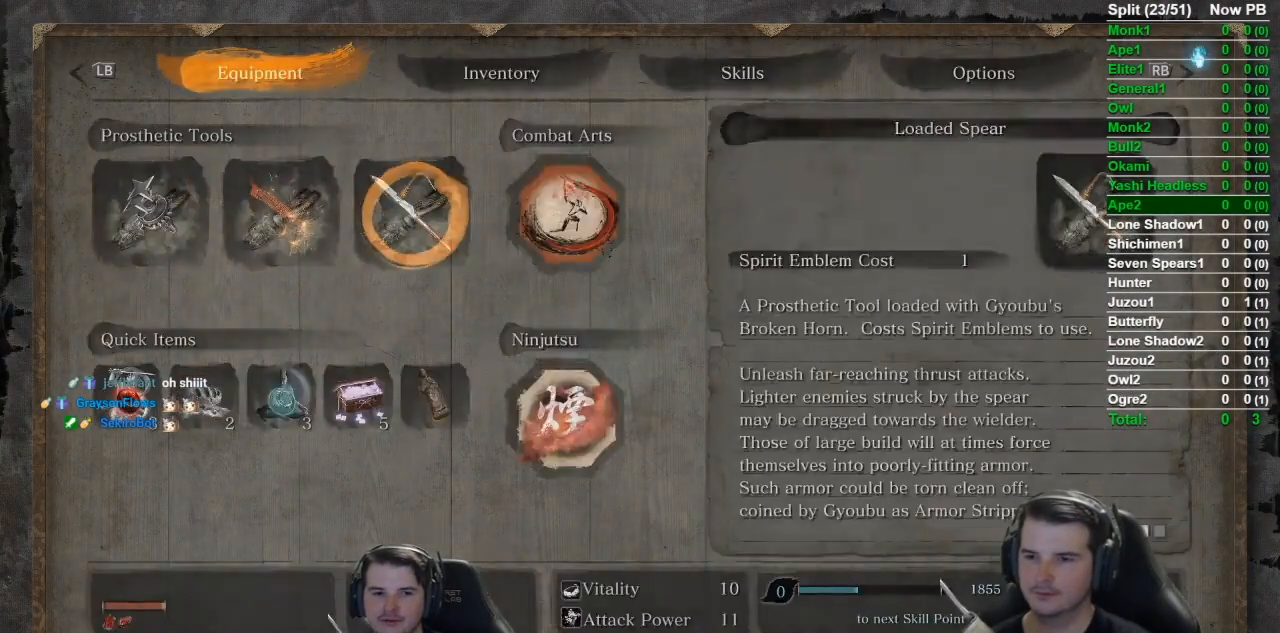
{"buttons": ["B"], "left_stick": "up", "right_stick": "down-left", "button_events": []}
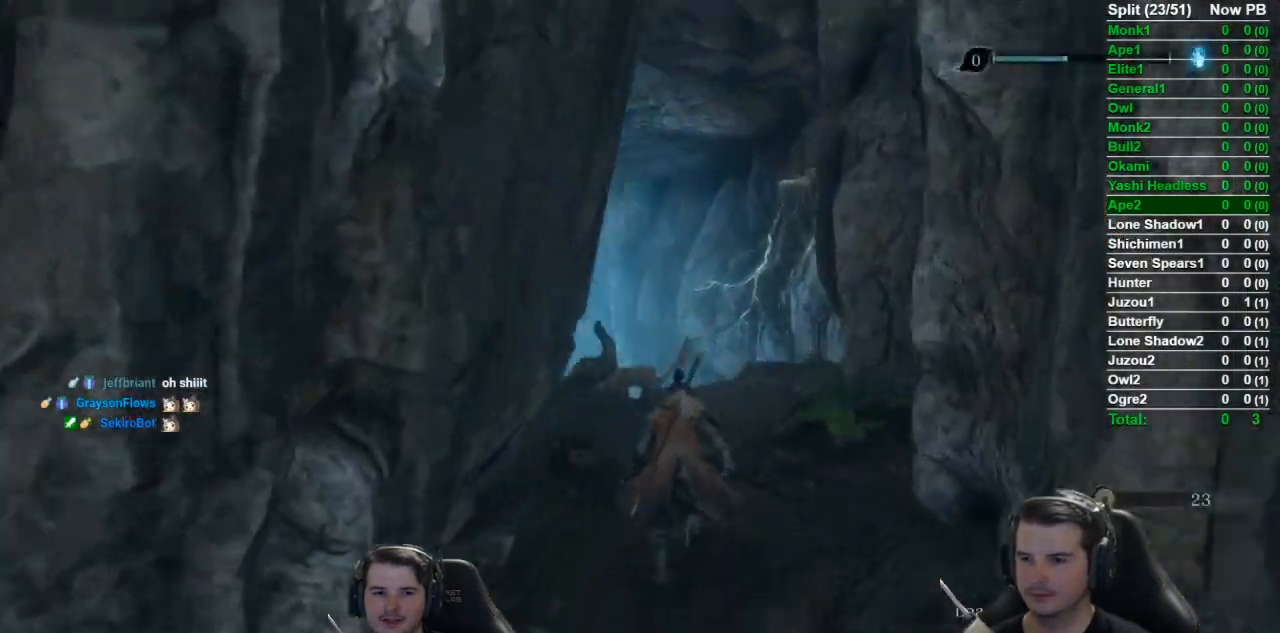
{"buttons": ["B"], "left_stick": "up", "right_stick": "down-left", "button_events": []}
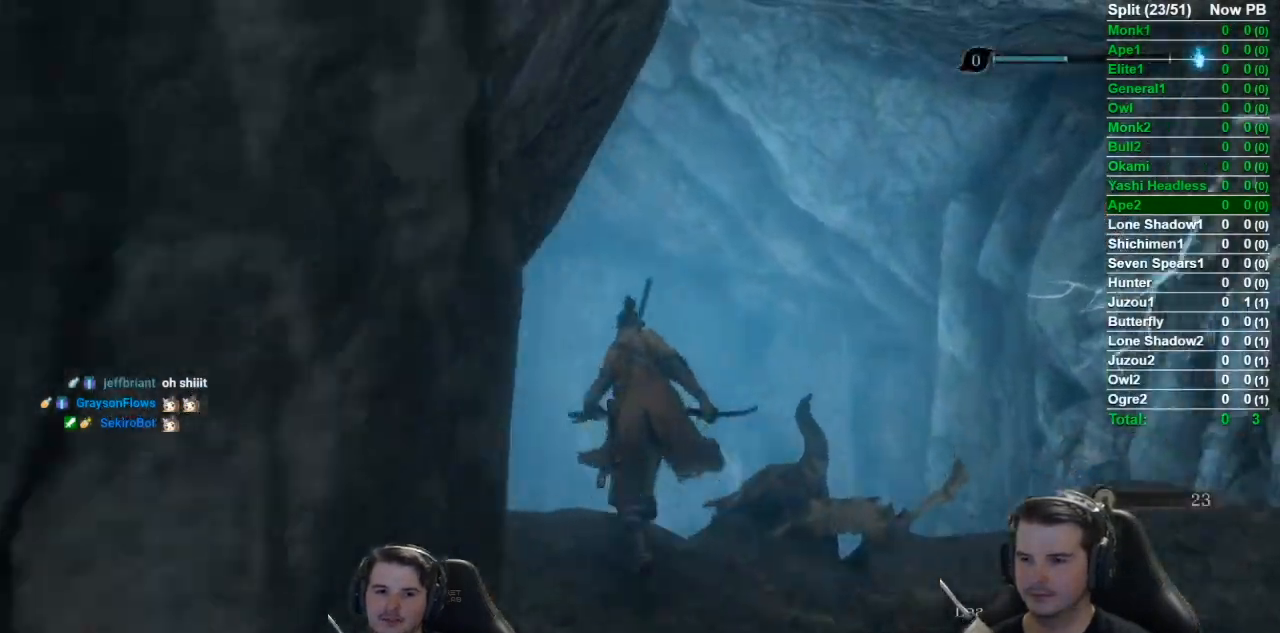
{"buttons": ["B"], "left_stick": "up-left", "right_stick": "down-left", "button_events": []}
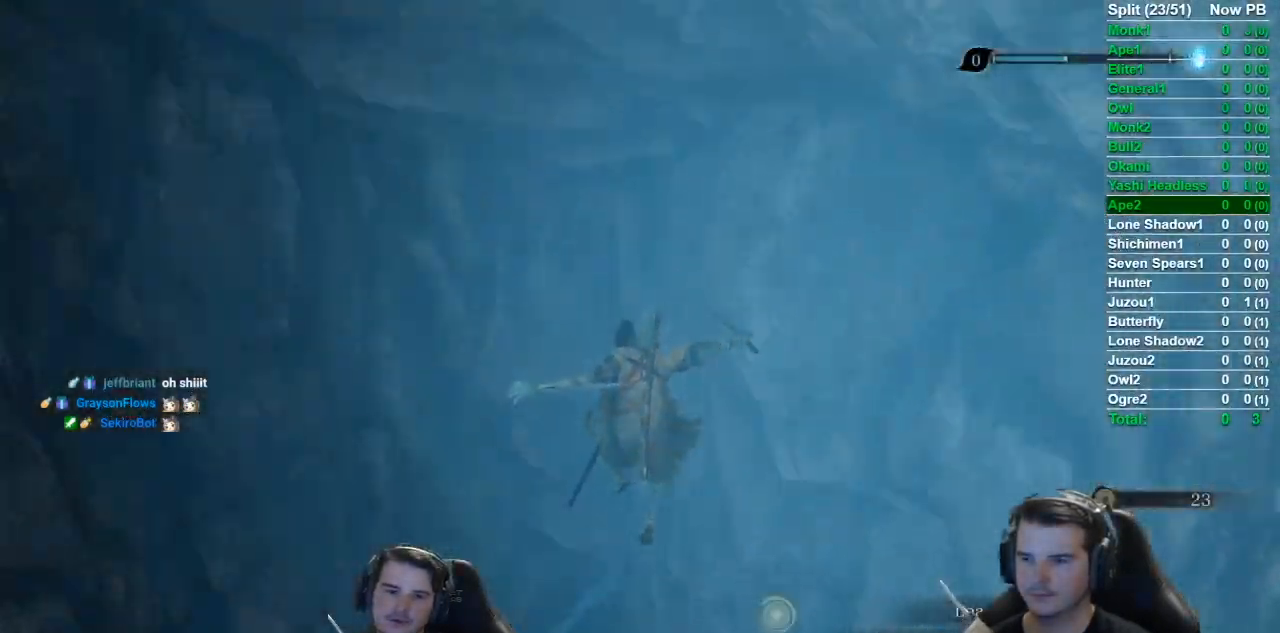
{"buttons": ["B"], "left_stick": "up-left", "right_stick": "up-right", "button_events": []}
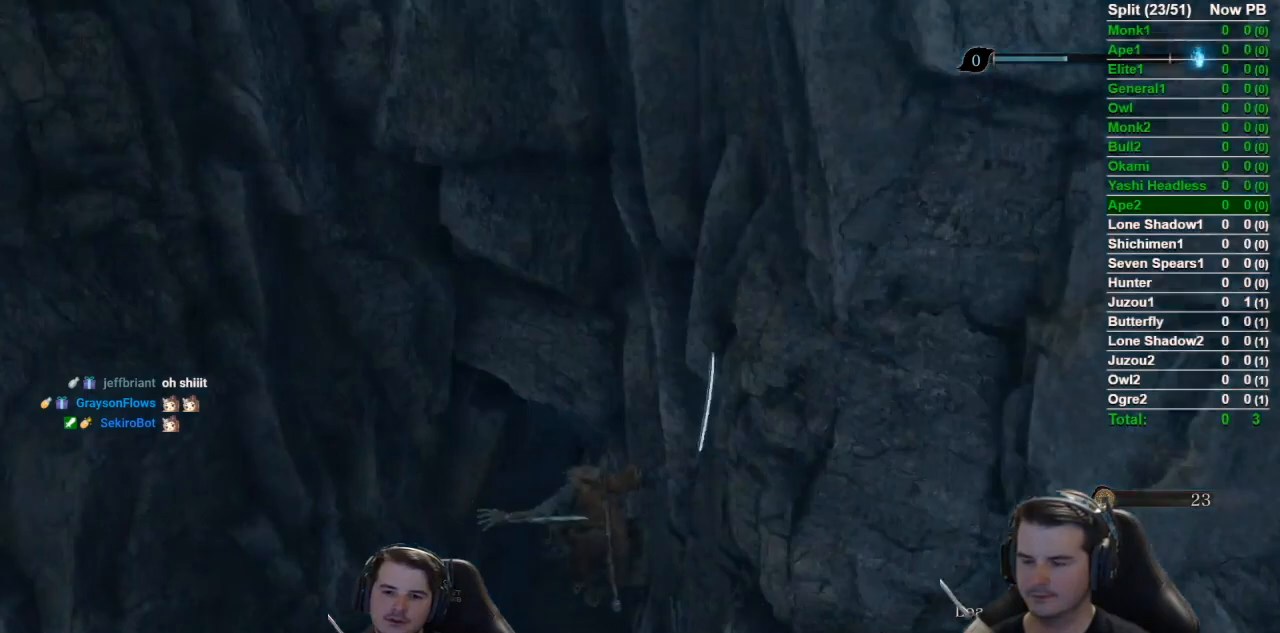
{"buttons": ["B"], "left_stick": "up-left", "right_stick": "up-right", "button_events": []}
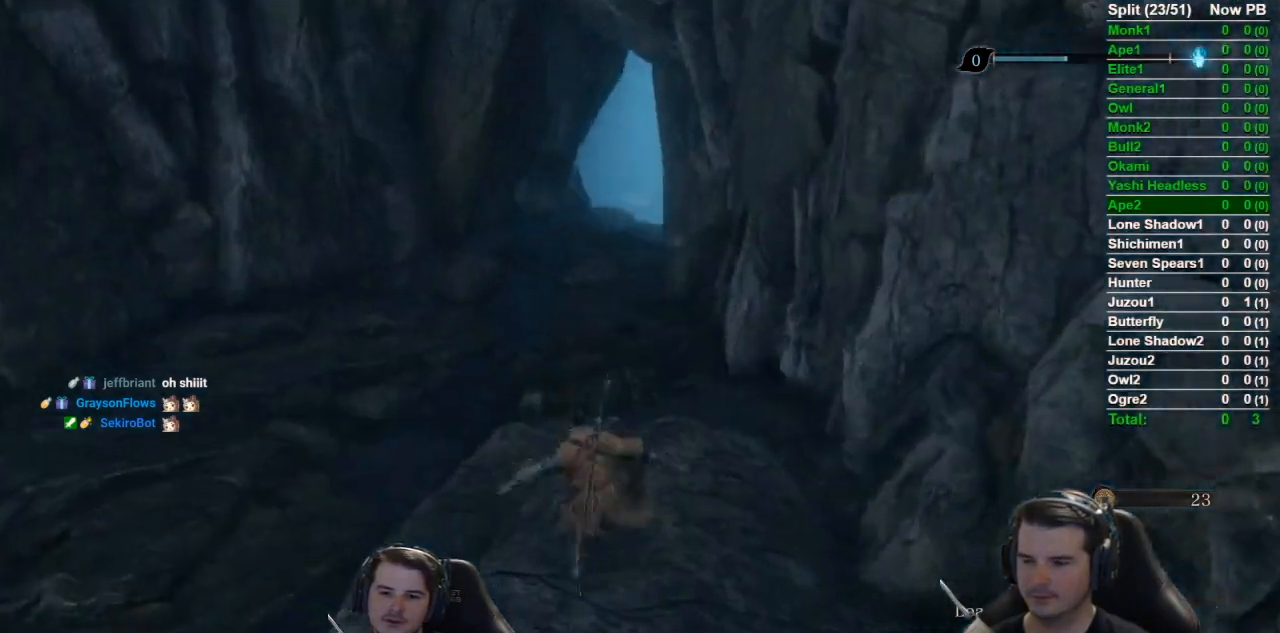
{"buttons": ["B", "DPAD_LEFT"], "left_stick": "up", "right_stick": "right", "button_events": [[417, "DPAD_LEFT", "down"]]}
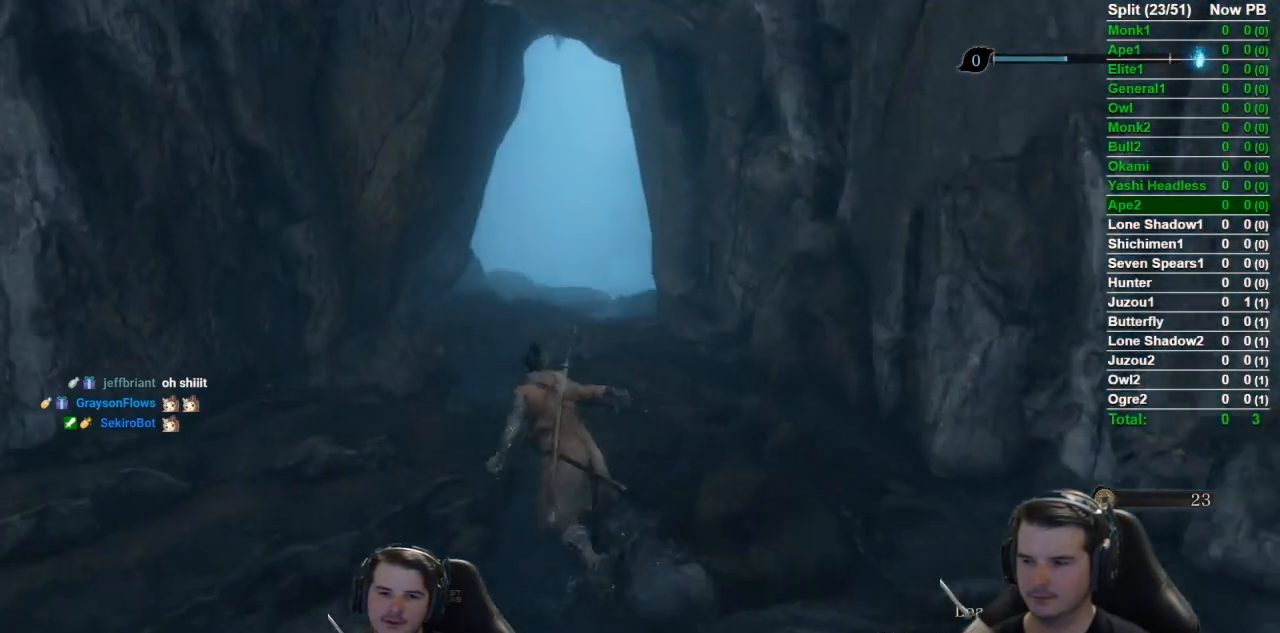
{"buttons": ["B"], "left_stick": "up", "right_stick": "center", "button_events": [[84, "DPAD_LEFT", "up"], [251, "DPAD_LEFT", "down"], [384, "DPAD_LEFT", "up"]]}
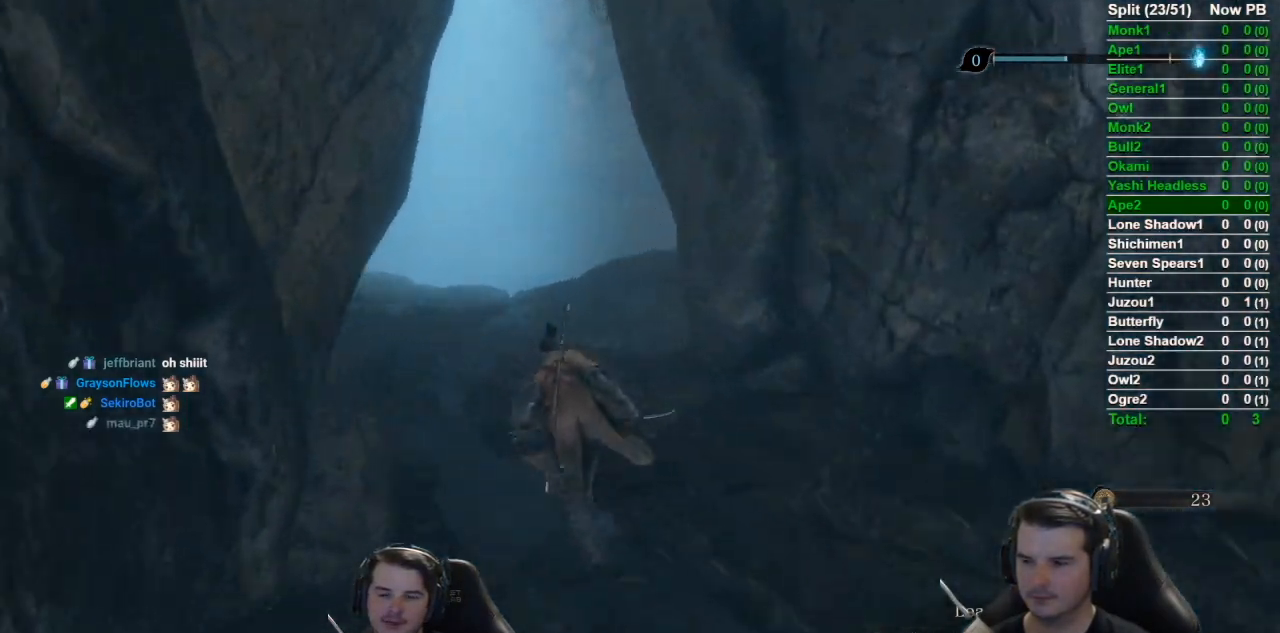
{"buttons": ["B"], "left_stick": "up", "right_stick": "center", "button_events": [[100, "DPAD_LEFT", "down"], [250, "DPAD_LEFT", "up"]]}
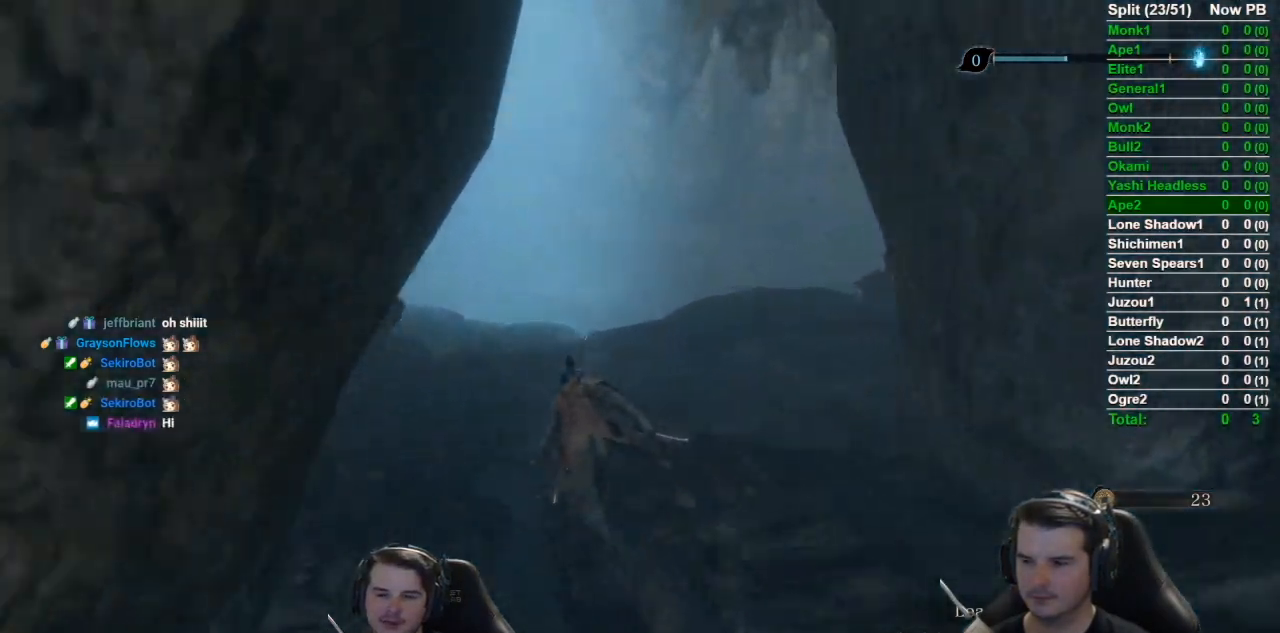
{"buttons": ["B"], "left_stick": "up", "right_stick": "center", "button_events": [[17, "DPAD_LEFT", "down"], [184, "DPAD_LEFT", "up"]]}
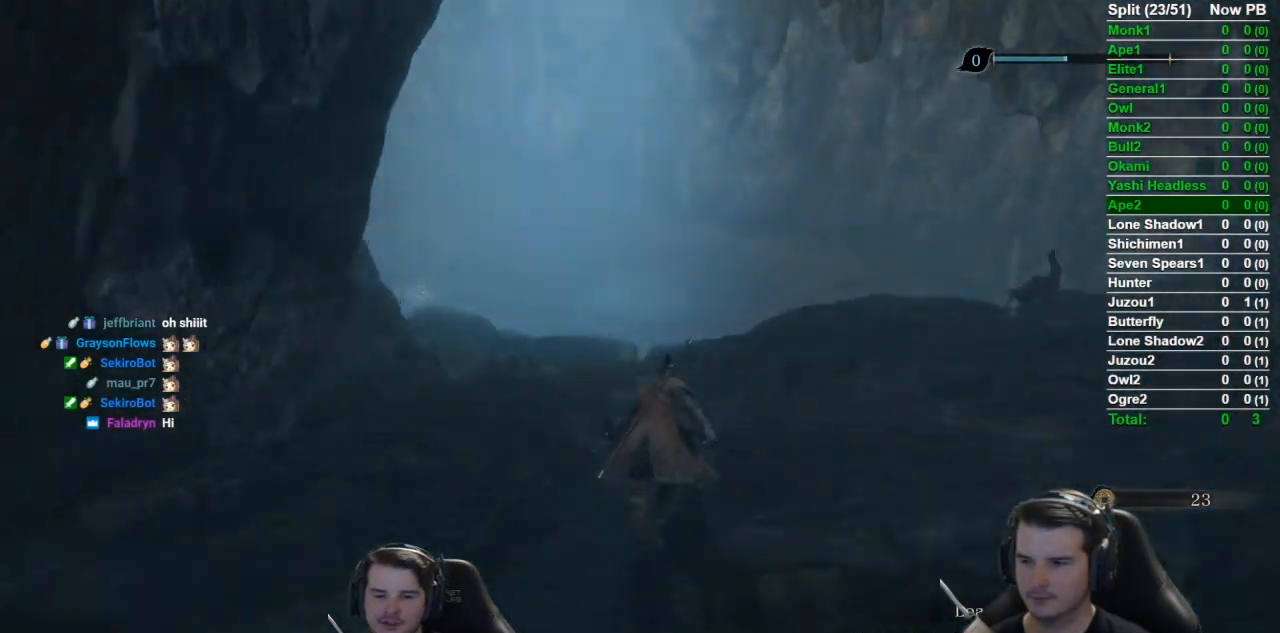
{"buttons": [], "left_stick": "up", "right_stick": "center", "button_events": [[434, "B", "up"]]}